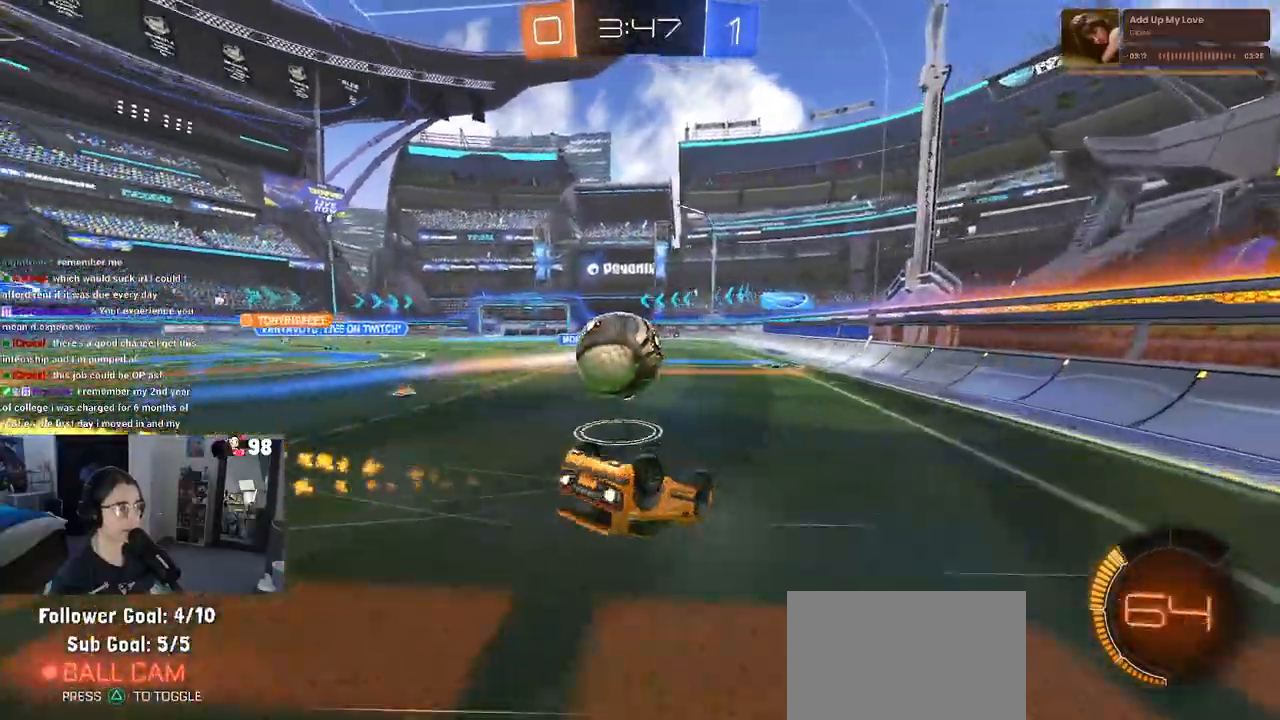
Gameplay with a controller (PlayStation layout); each line is a JSON object with the inputs held at the frame after it. "events" lists button and stick changes between this image and that frame as [ms after this image, input, new state], when the widget could be followed in between.
{"buttons": ["R2"], "left_stick": "down-right", "right_stick": "center", "events": [[150, "SQUARE", "up"], [400, "R1", "up"]]}
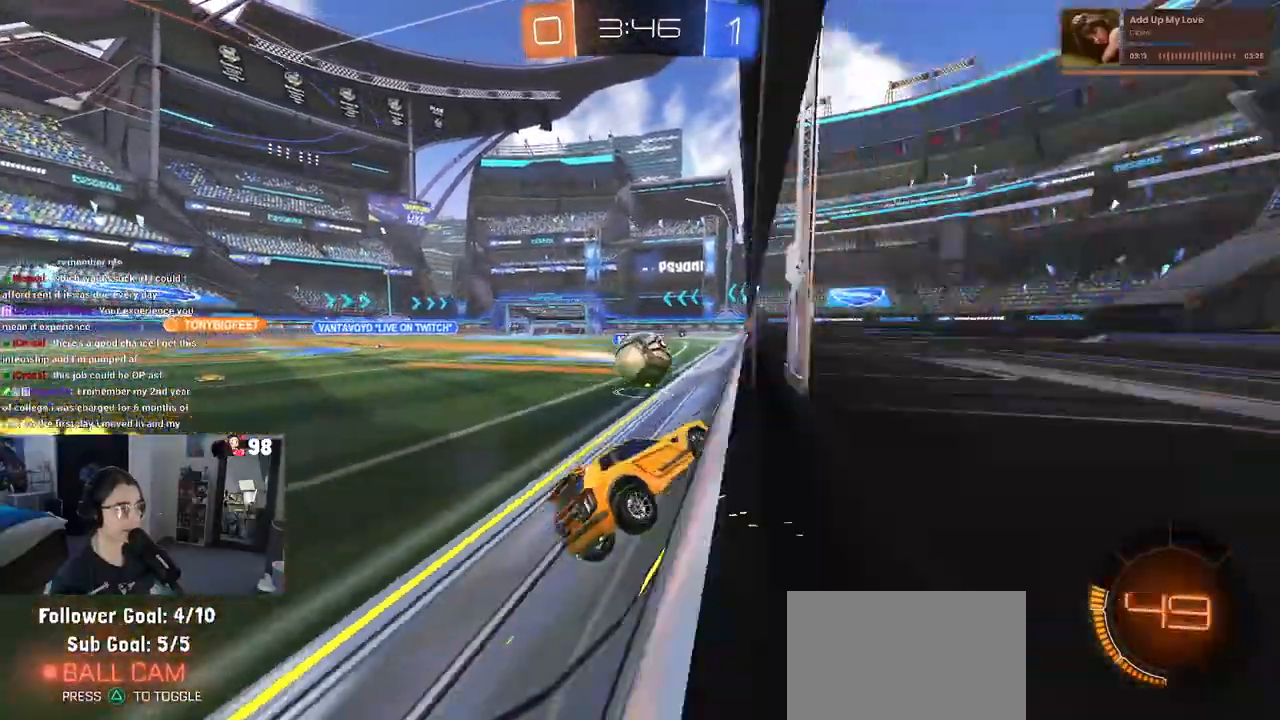
{"buttons": ["R2"], "left_stick": "center", "right_stick": "center", "events": [[267, "left_stick", "center"]]}
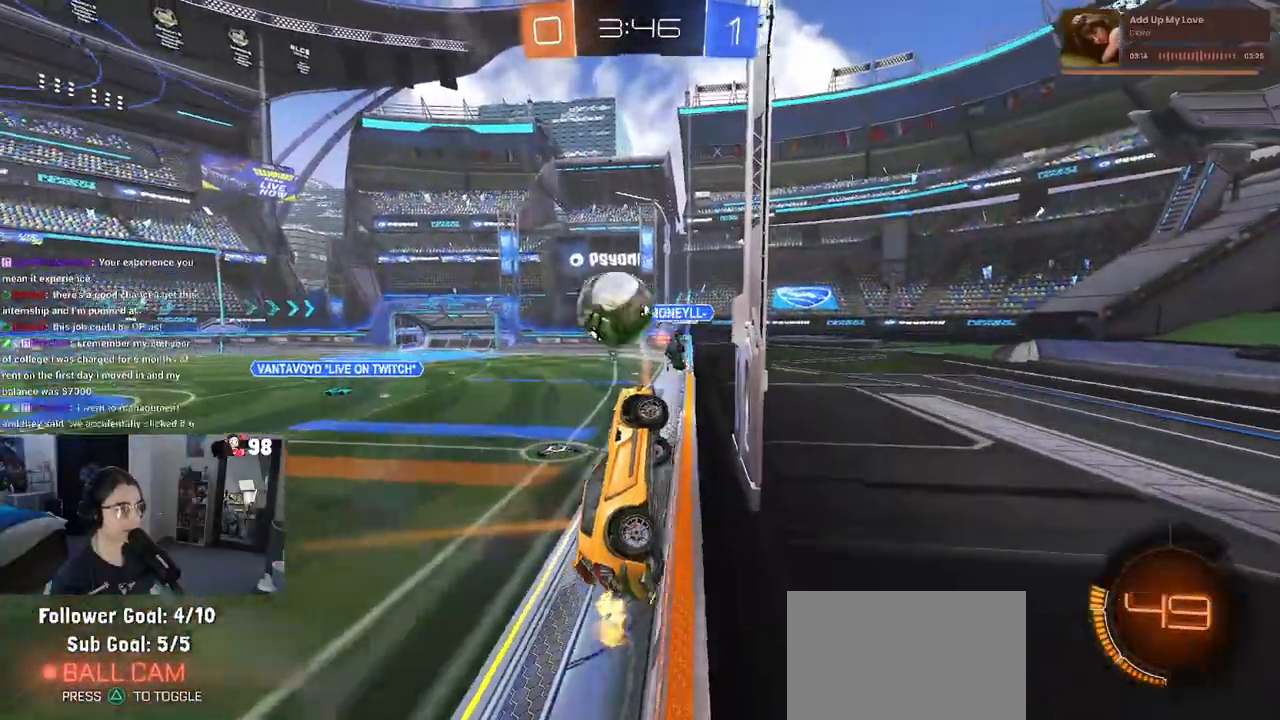
{"buttons": ["R2"], "left_stick": "left", "right_stick": "center", "events": [[167, "left_stick", "left"], [283, "SQUARE", "down"], [467, "SQUARE", "up"]]}
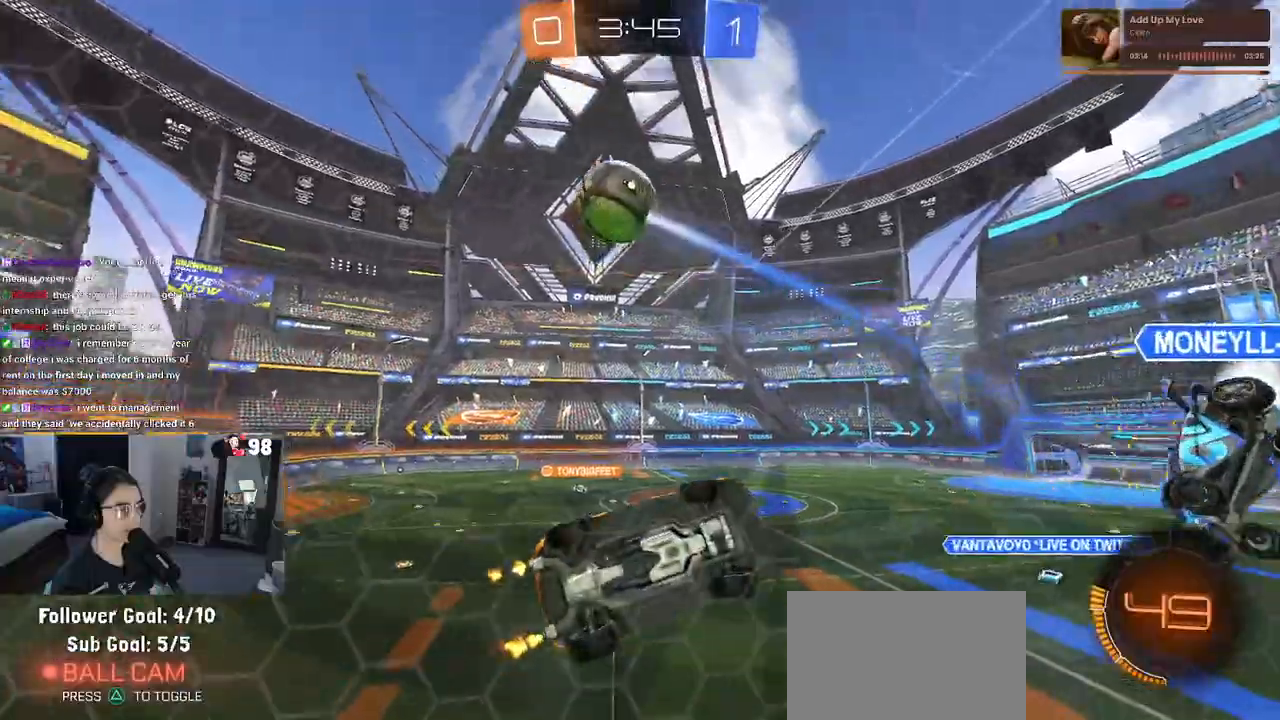
{"buttons": ["R1", "R2"], "left_stick": "center", "right_stick": "center", "events": [[383, "left_stick", "center"], [467, "R1", "down"]]}
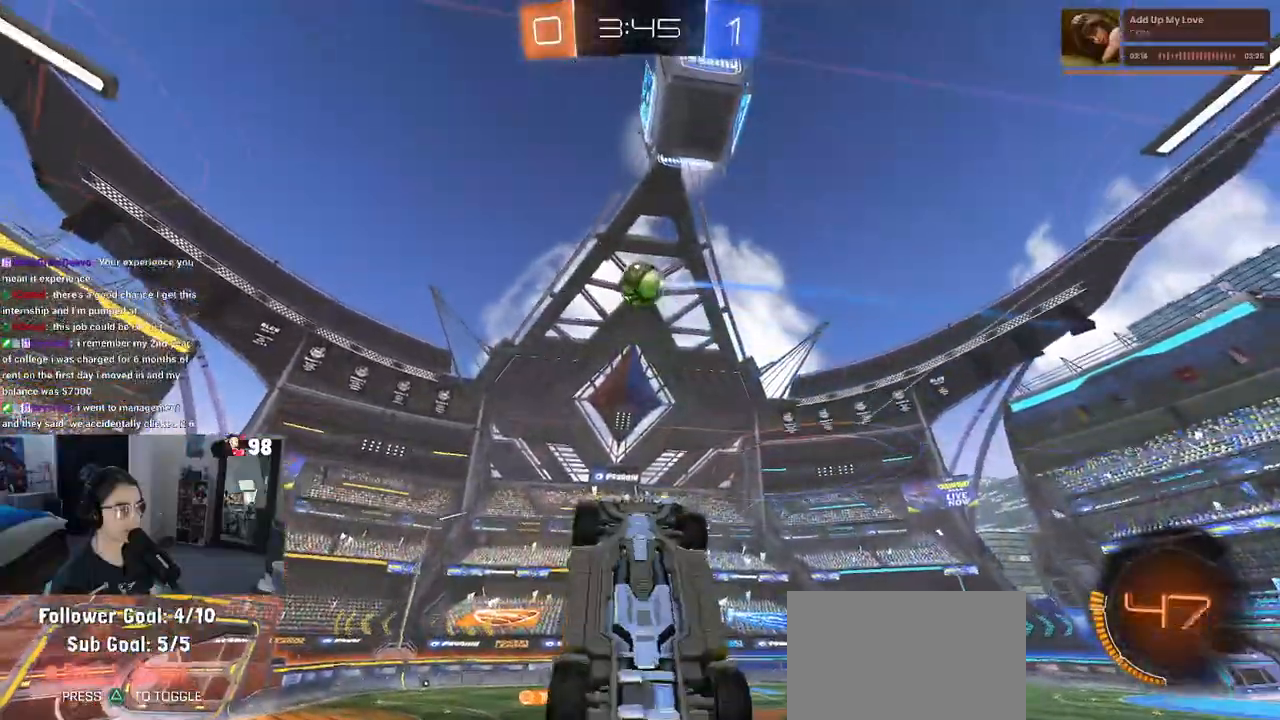
{"buttons": ["R2"], "left_stick": "down-left", "right_stick": "center", "events": [[50, "left_stick", "down-right"], [150, "left_stick", "center"], [267, "R1", "up"], [267, "left_stick", "down-left"], [300, "TRIANGLE", "down"], [400, "TRIANGLE", "up"]]}
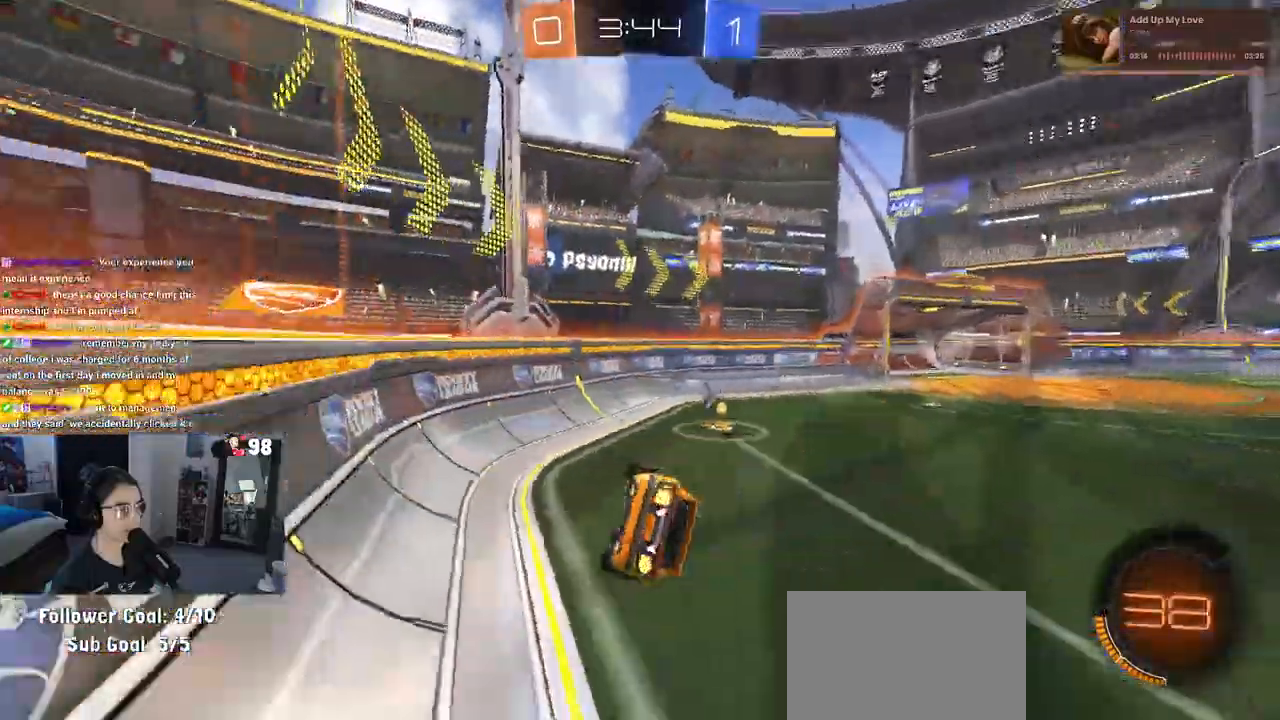
{"buttons": ["R2"], "left_stick": "right", "right_stick": "center", "events": [[33, "SQUARE", "down"], [217, "left_stick", "up-left"], [283, "SQUARE", "up"], [300, "left_stick", "up-right"], [367, "left_stick", "right"]]}
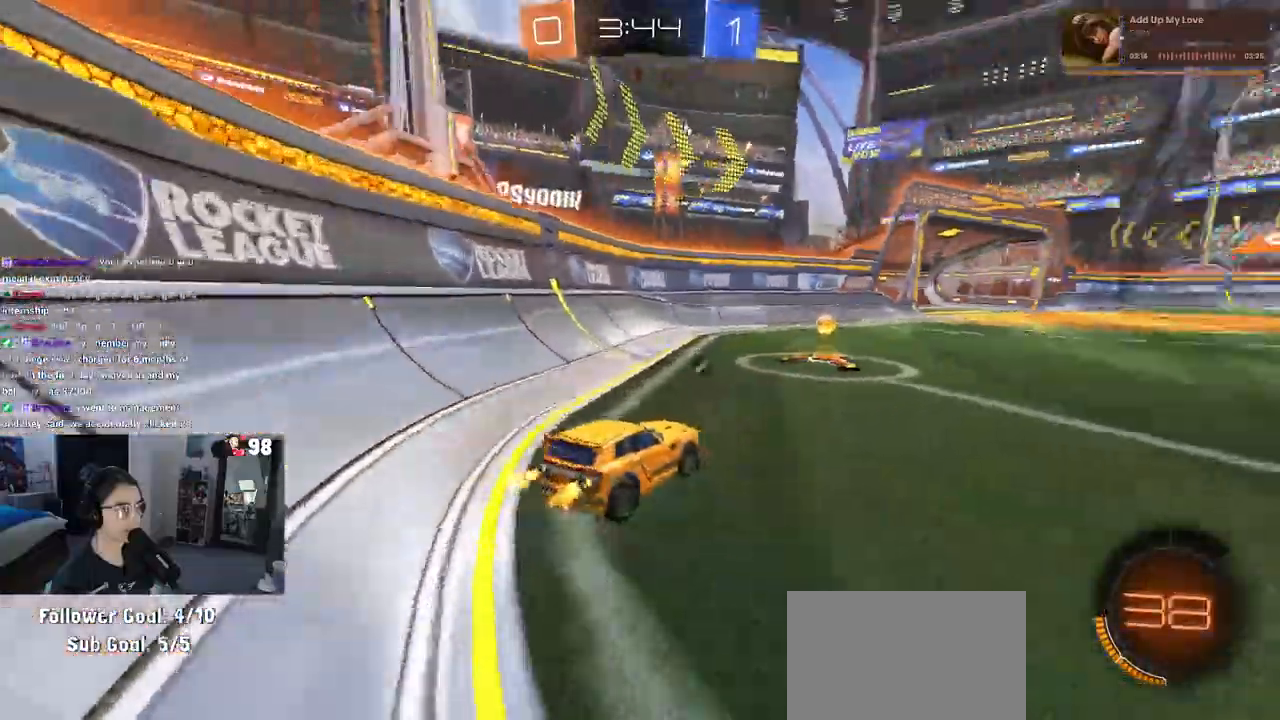
{"buttons": ["R2"], "left_stick": "left", "right_stick": "center", "events": [[33, "left_stick", "center"], [67, "TRIANGLE", "down"], [117, "left_stick", "left"], [183, "TRIANGLE", "up"], [200, "left_stick", "center"], [350, "left_stick", "left"]]}
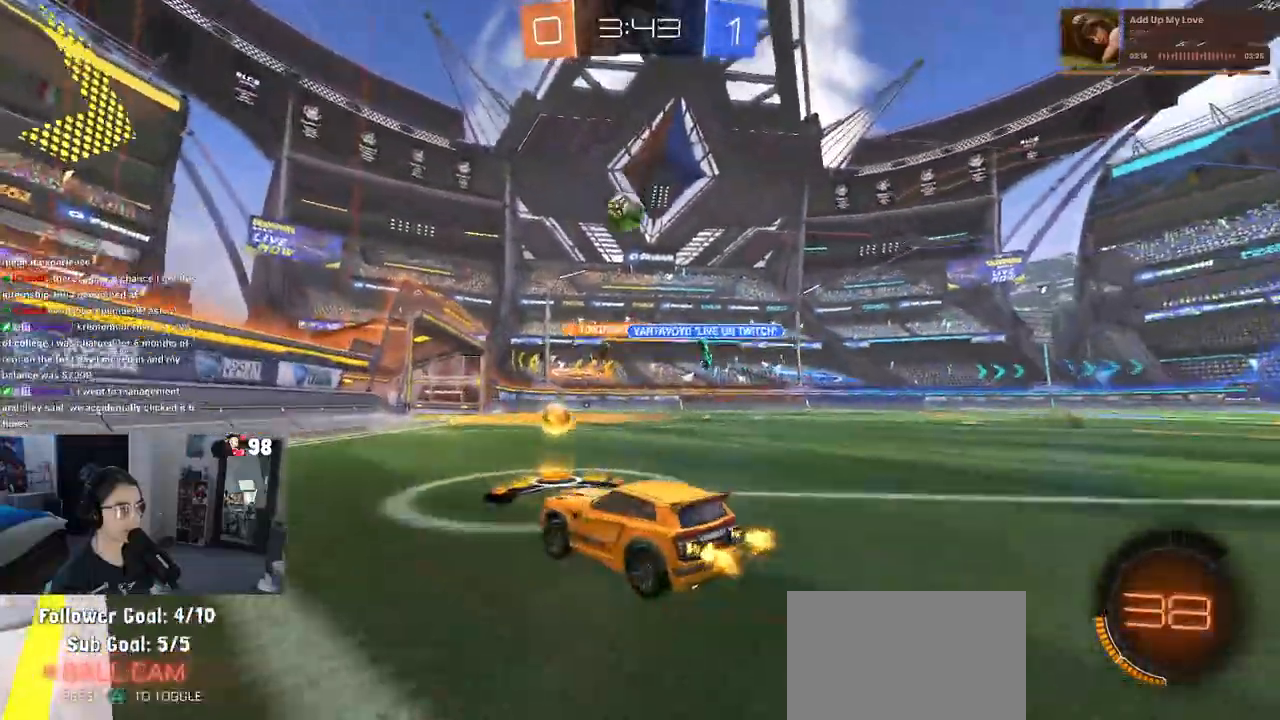
{"buttons": ["R2"], "left_stick": "left", "right_stick": "center", "events": [[167, "left_stick", "center"], [400, "left_stick", "left"]]}
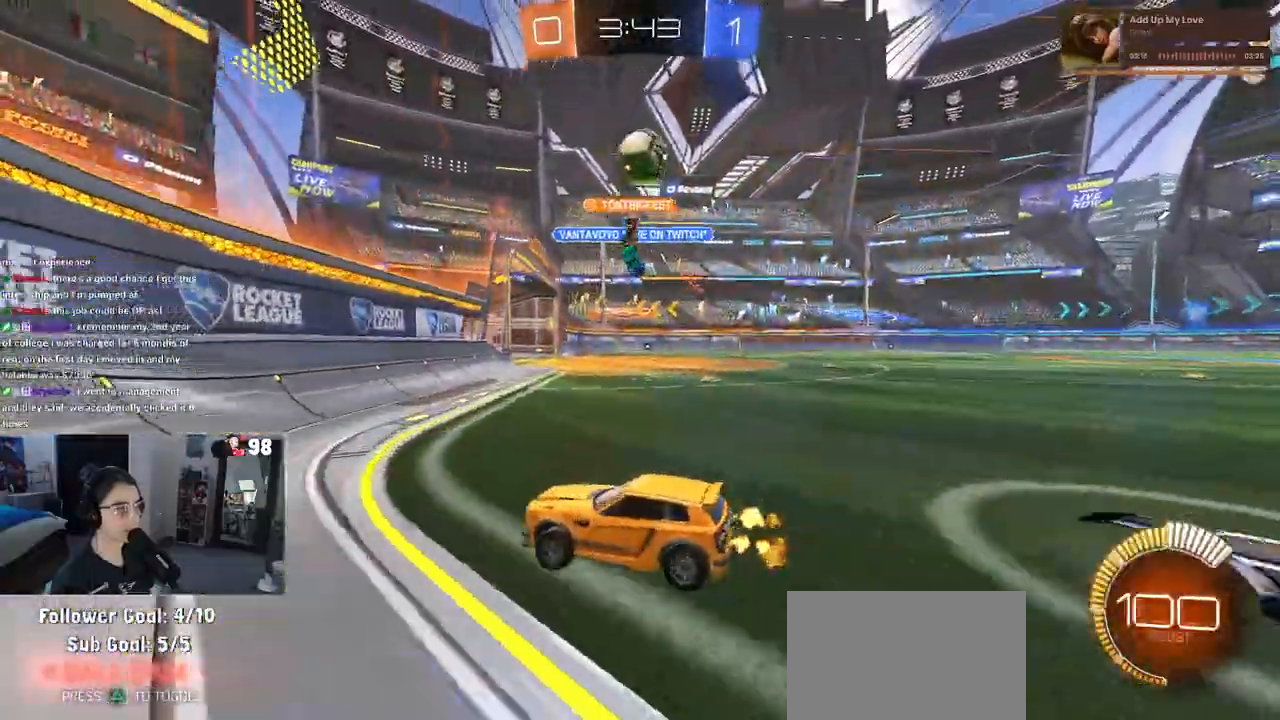
{"buttons": ["R2"], "left_stick": "center", "right_stick": "center", "events": [[67, "SQUARE", "down"], [233, "SQUARE", "up"], [300, "left_stick", "center"], [350, "left_stick", "right"], [450, "left_stick", "center"]]}
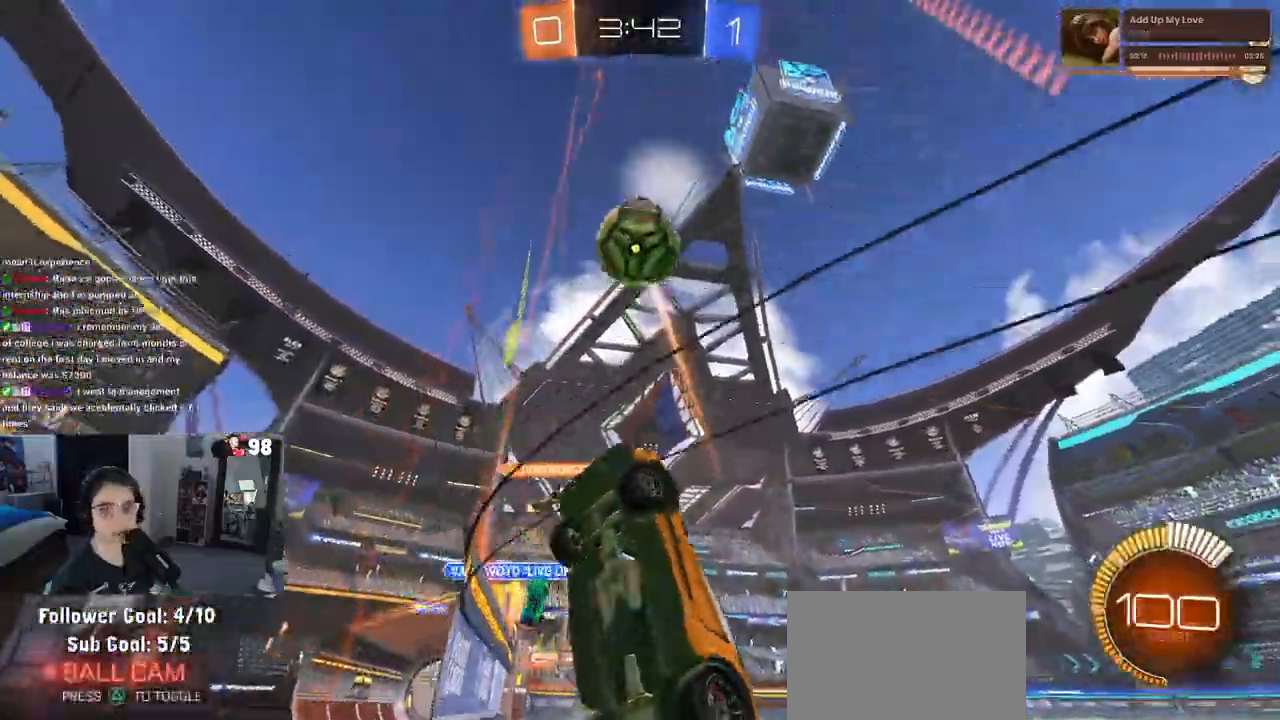
{"buttons": ["R2"], "left_stick": "left", "right_stick": "center", "events": [[17, "left_stick", "left"], [117, "SQUARE", "down"], [200, "SQUARE", "up"]]}
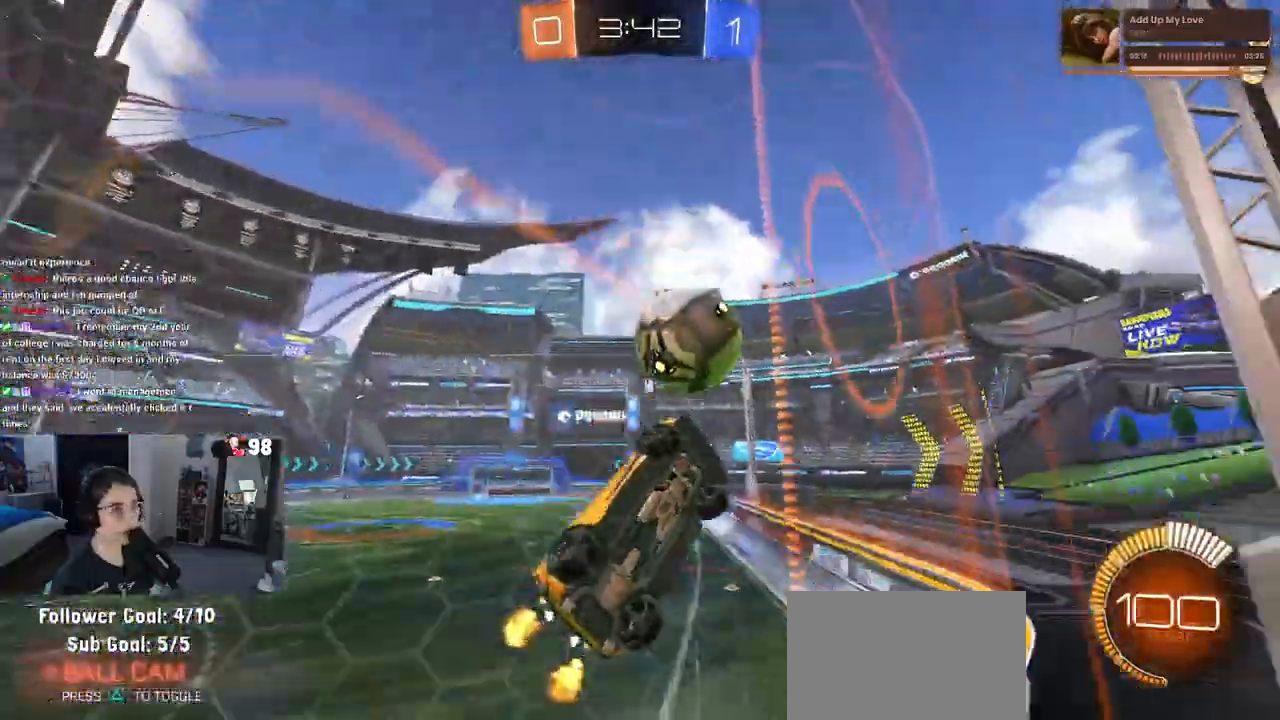
{"buttons": ["R1", "R2"], "left_stick": "left", "right_stick": "center", "events": [[183, "R1", "down"]]}
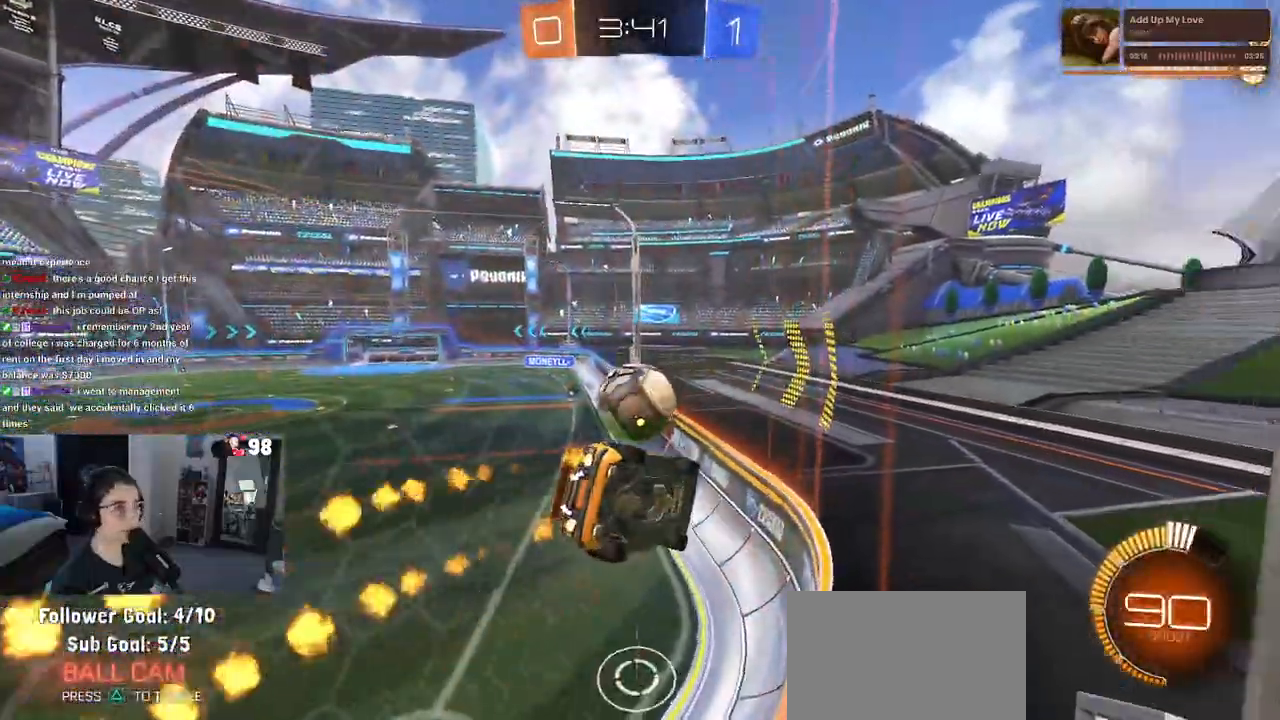
{"buttons": ["R2"], "left_stick": "center", "right_stick": "center", "events": [[17, "R1", "up"], [100, "left_stick", "center"], [250, "left_stick", "left"], [383, "left_stick", "center"]]}
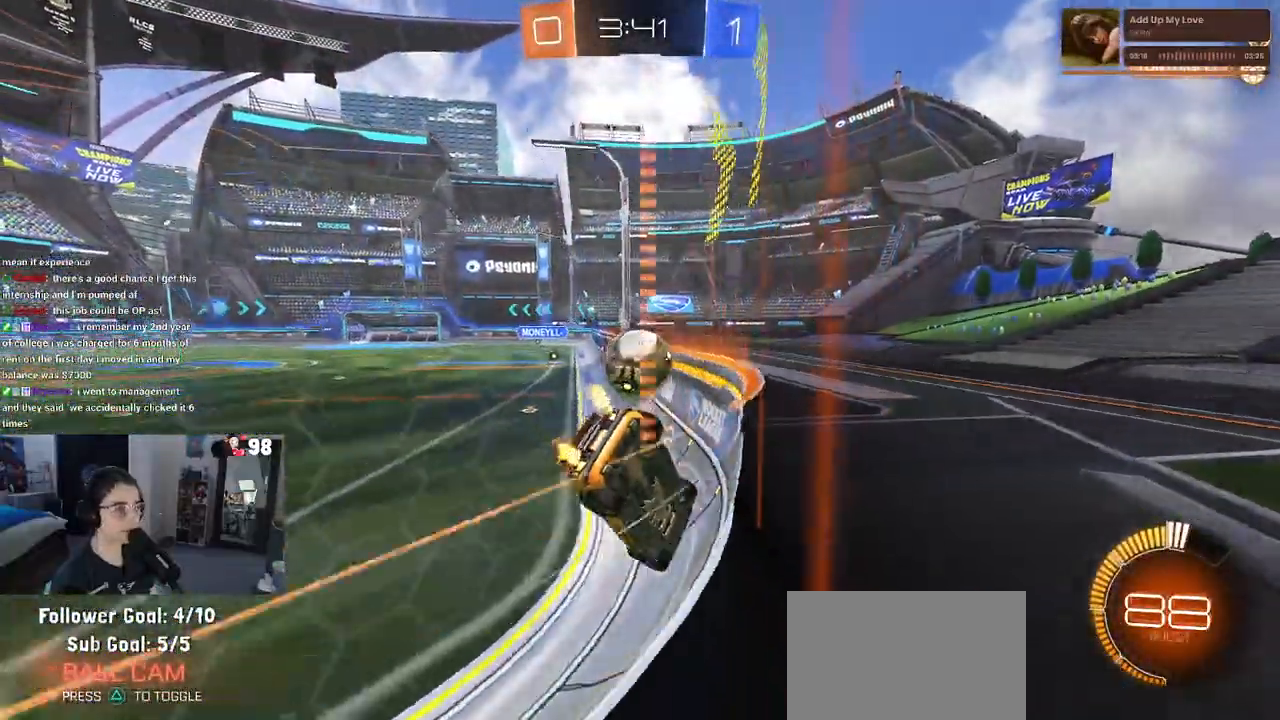
{"buttons": ["R2"], "left_stick": "center", "right_stick": "center"}
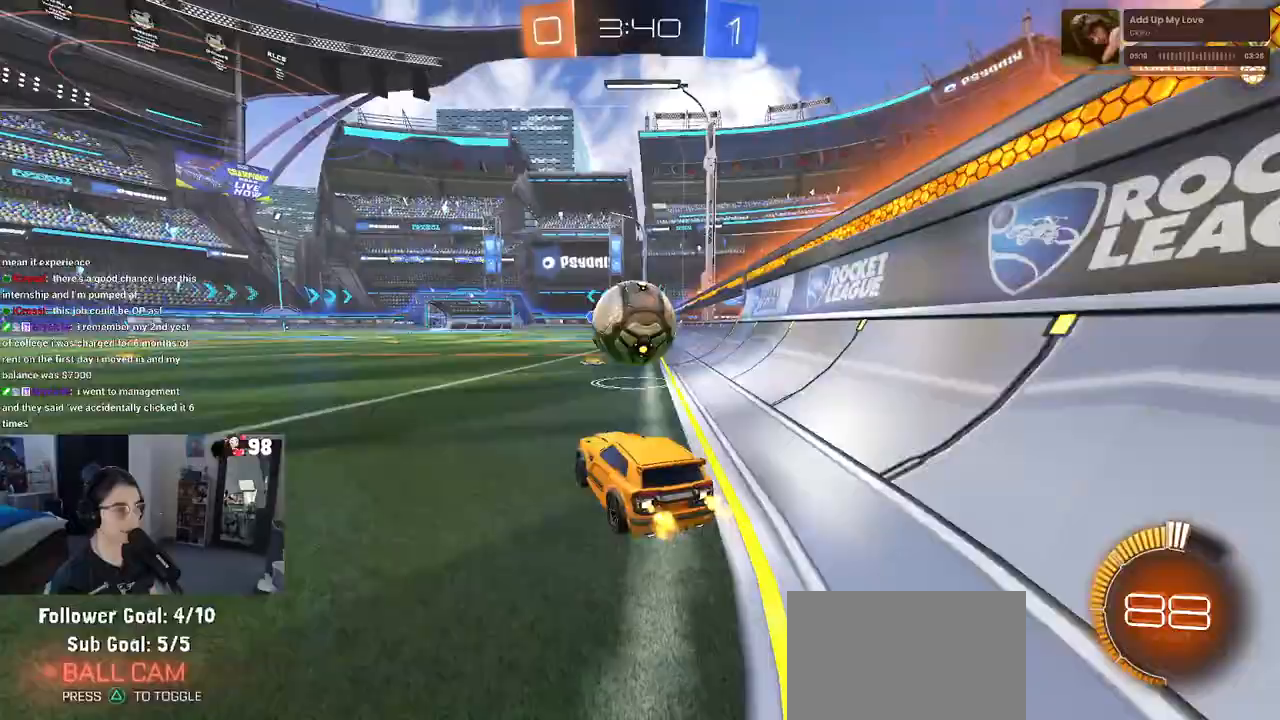
{"buttons": ["R1", "R2"], "left_stick": "center", "right_stick": "center", "events": [[183, "R1", "down"], [200, "TRIANGLE", "down"], [333, "left_stick", "right"], [367, "TRIANGLE", "up"], [417, "left_stick", "center"]]}
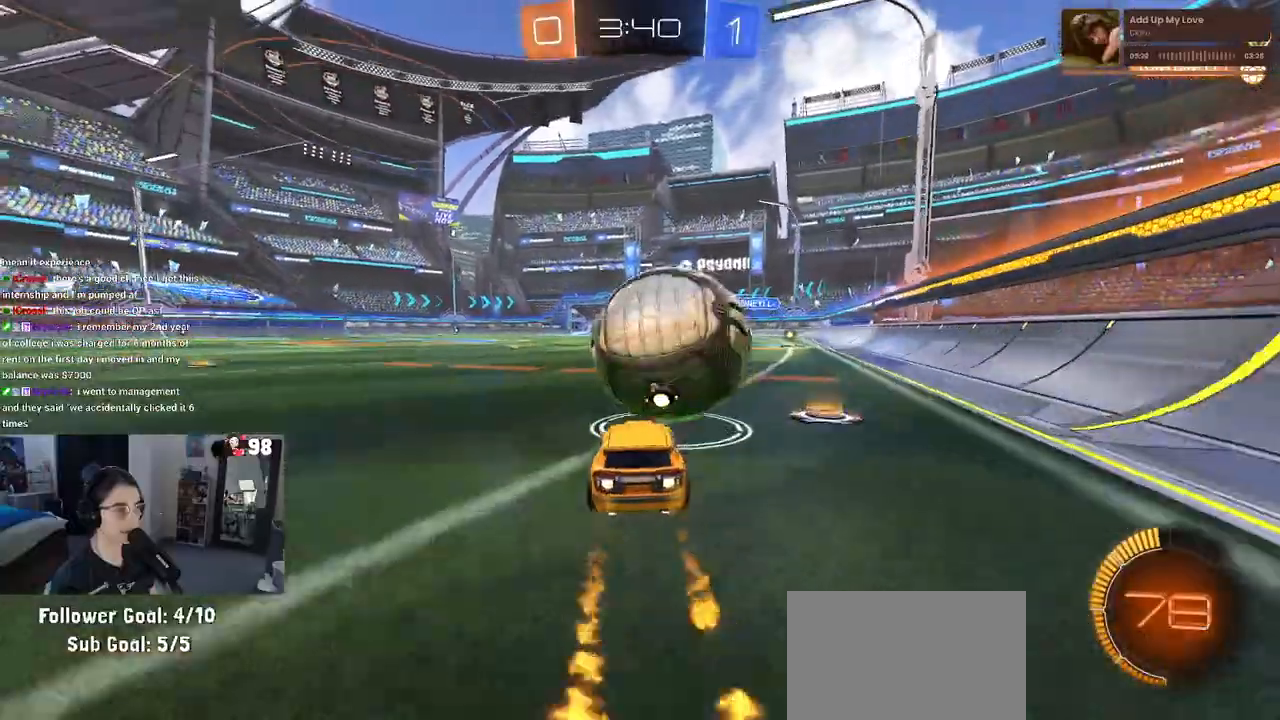
{"buttons": ["R1", "R2"], "left_stick": "center", "right_stick": "center", "events": []}
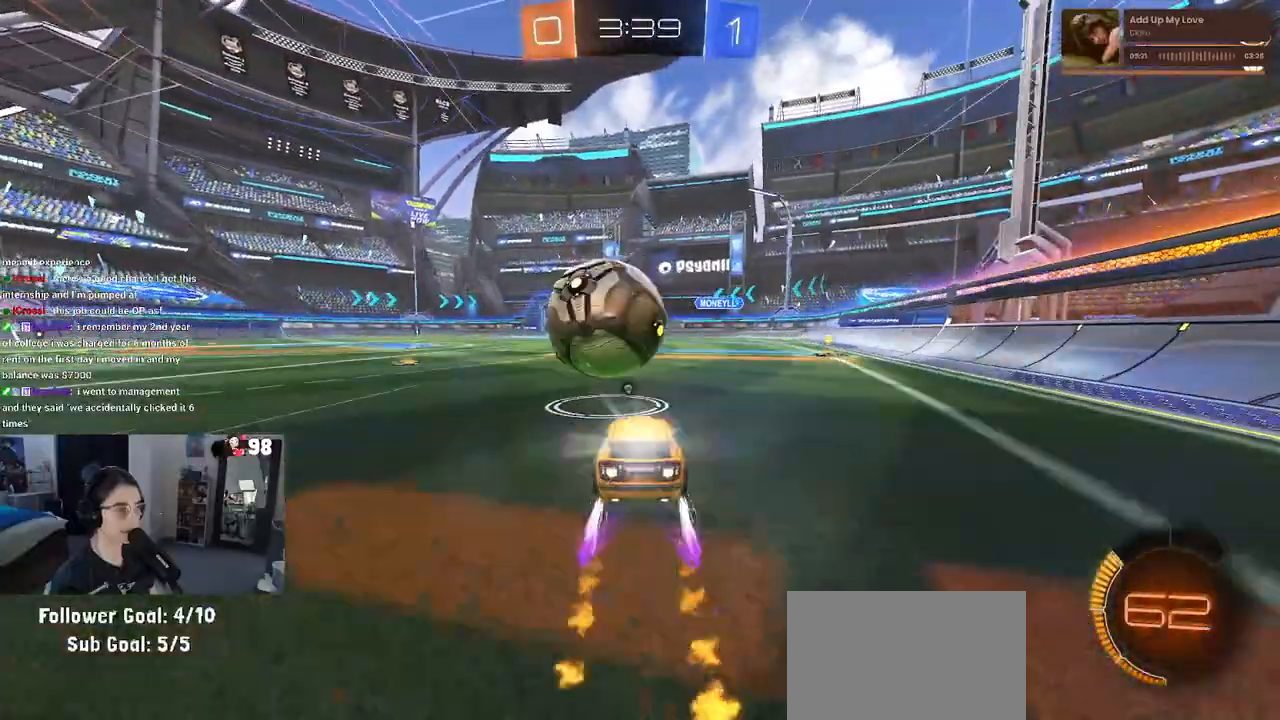
{"buttons": ["R2"], "left_stick": "left", "right_stick": "center", "events": [[350, "R1", "up"], [483, "left_stick", "left"]]}
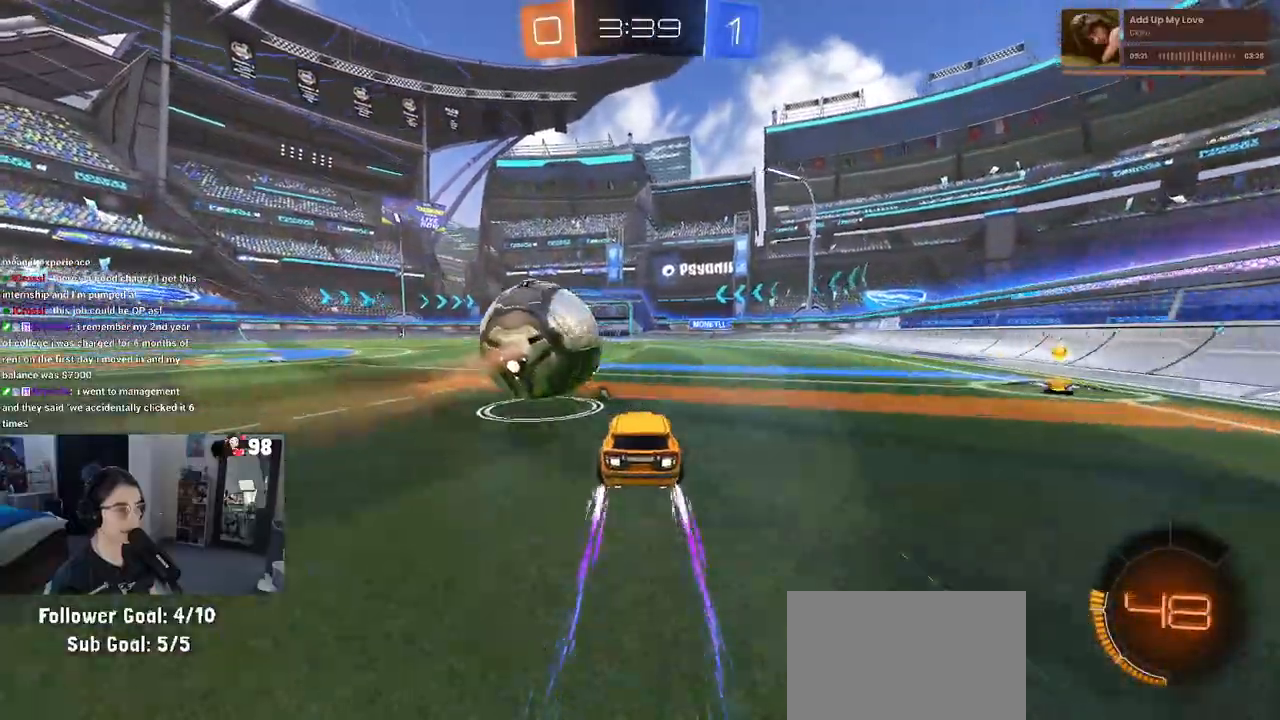
{"buttons": ["R2"], "left_stick": "center", "right_stick": "center", "events": [[83, "left_stick", "center"], [217, "left_stick", "right"], [317, "left_stick", "center"]]}
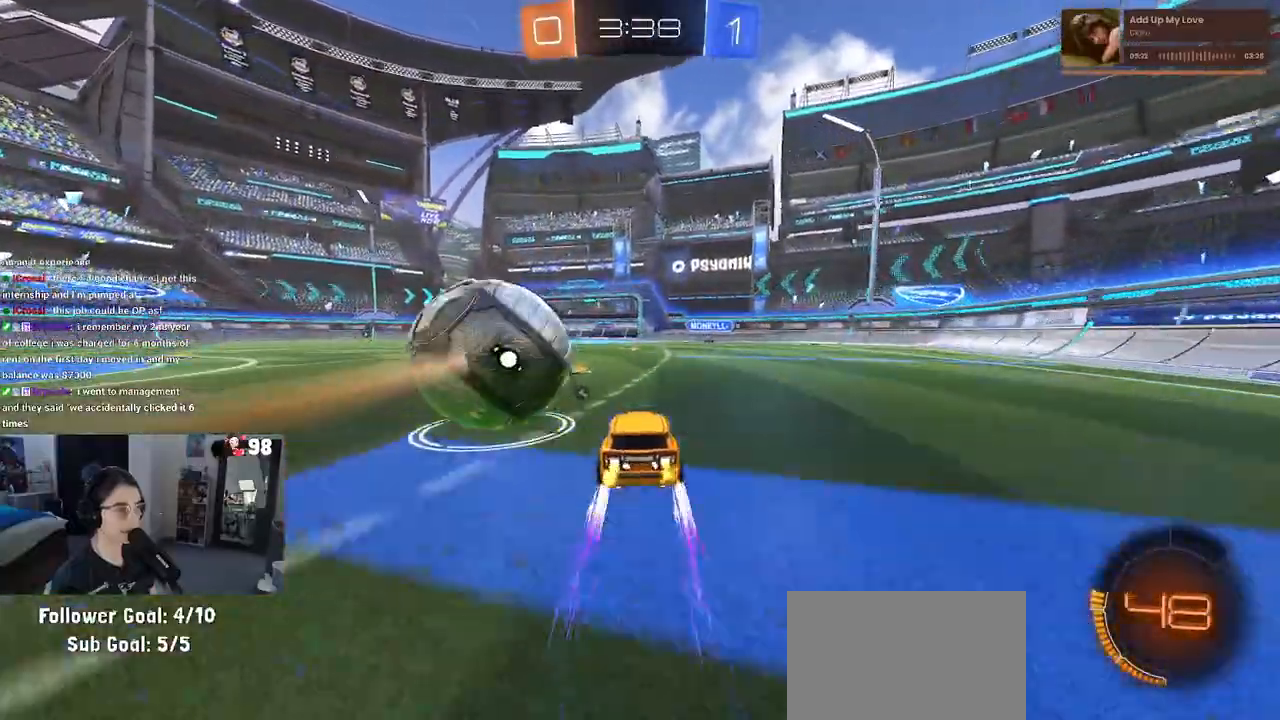
{"buttons": ["R1", "R2"], "left_stick": "left", "right_stick": "center", "events": [[50, "left_stick", "left"], [200, "left_stick", "center"], [283, "R1", "down"], [333, "left_stick", "left"]]}
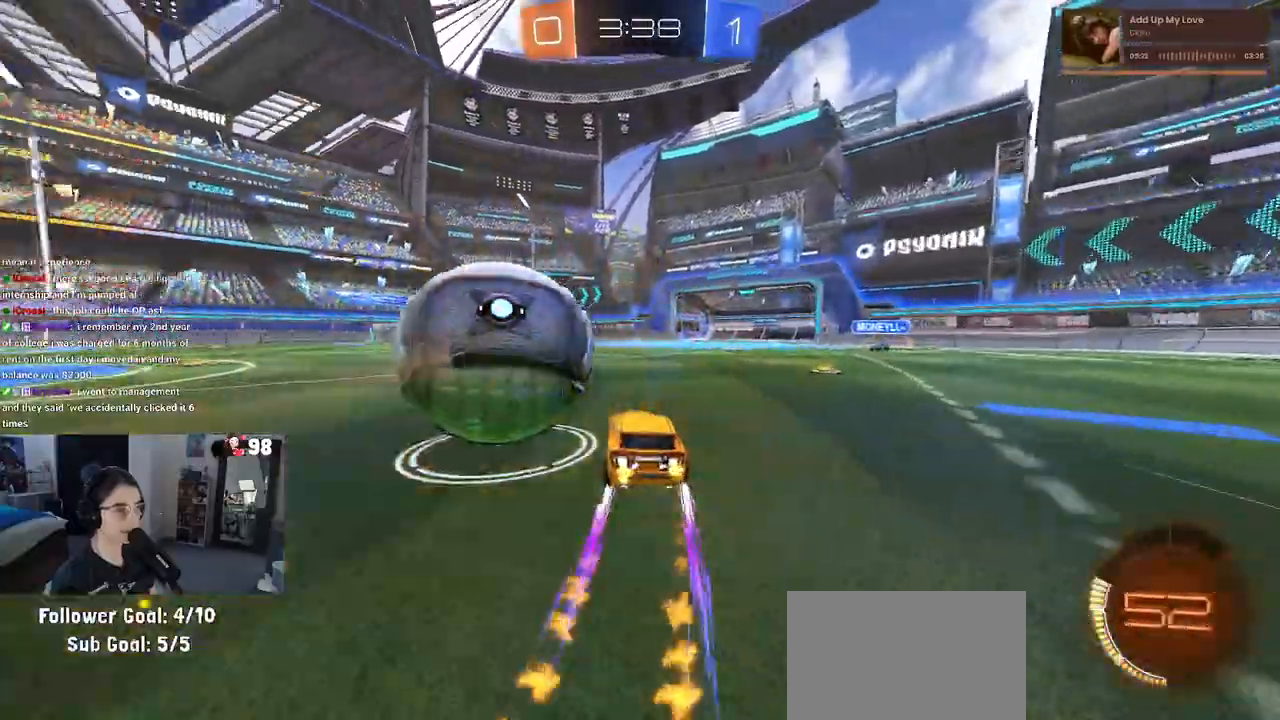
{"buttons": ["R1", "R2"], "left_stick": "center", "right_stick": "center", "events": [[283, "left_stick", "center"]]}
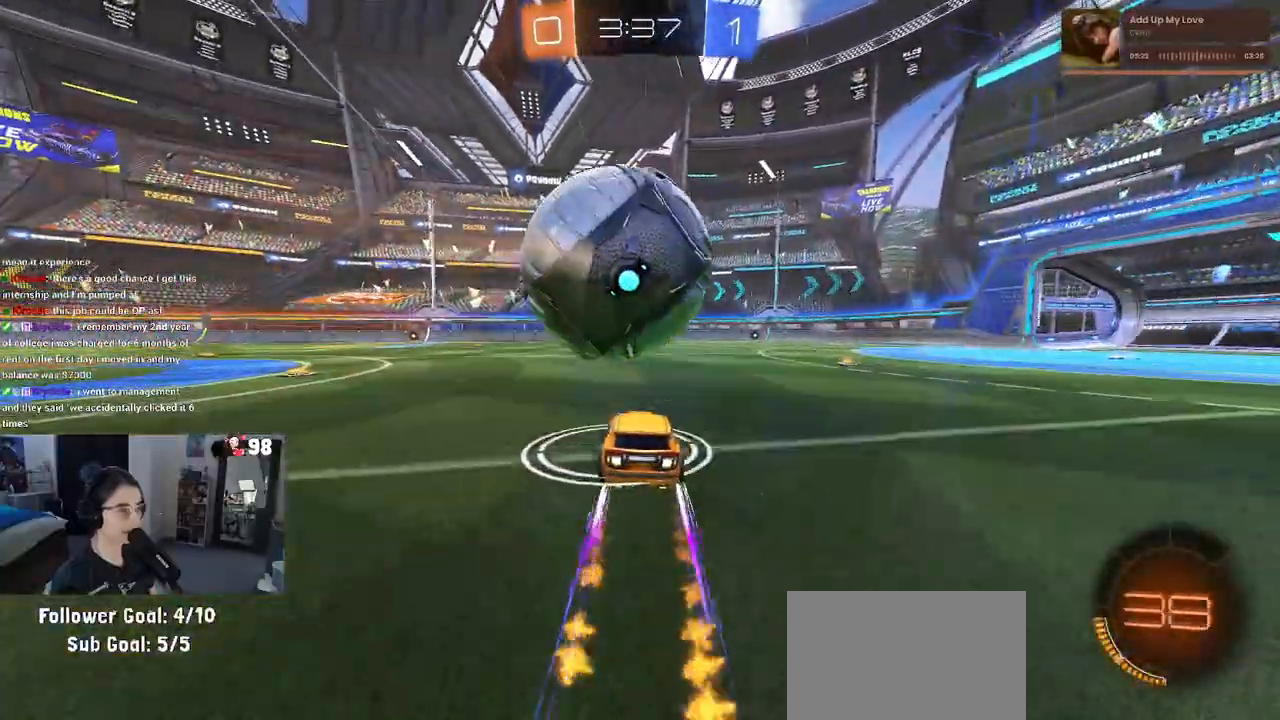
{"buttons": ["R2"], "left_stick": "down-right", "right_stick": "center", "events": [[233, "R1", "up"], [250, "left_stick", "left"], [383, "left_stick", "down-right"]]}
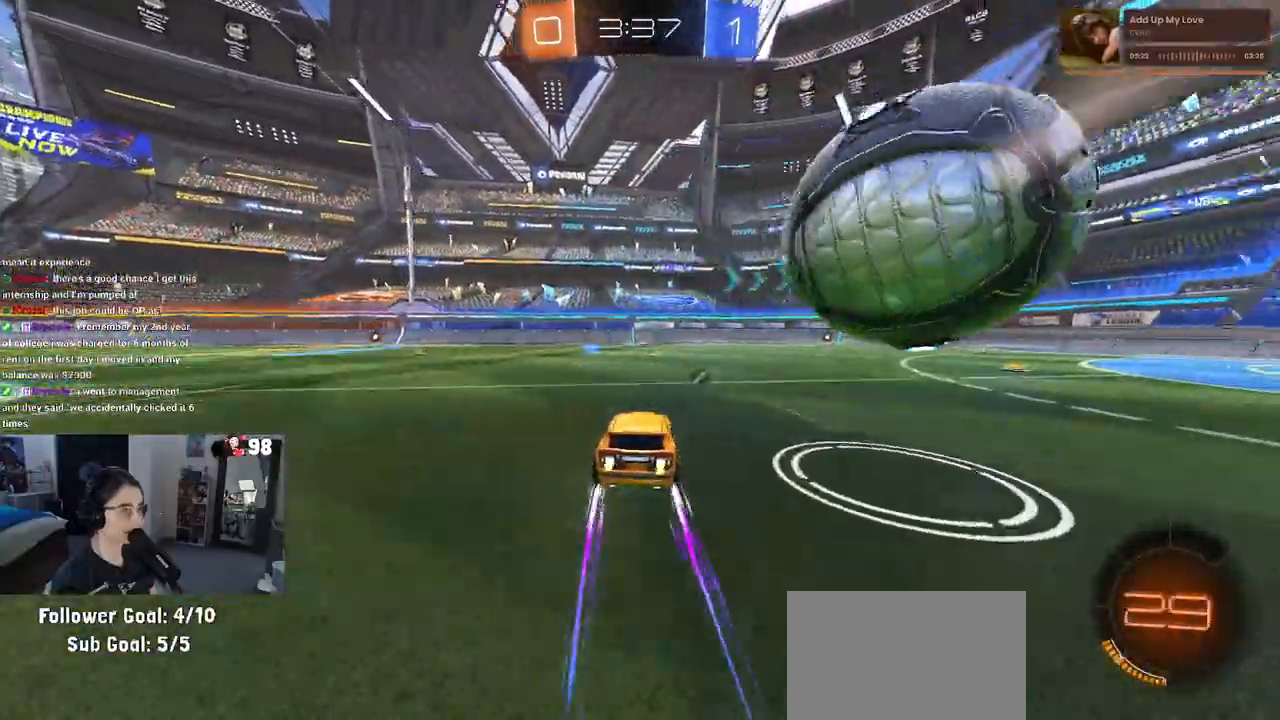
{"buttons": ["TRIANGLE", "R2"], "left_stick": "left", "right_stick": "center", "events": [[33, "TRIANGLE", "down"], [150, "TRIANGLE", "up"], [400, "left_stick", "left"], [433, "TRIANGLE", "down"]]}
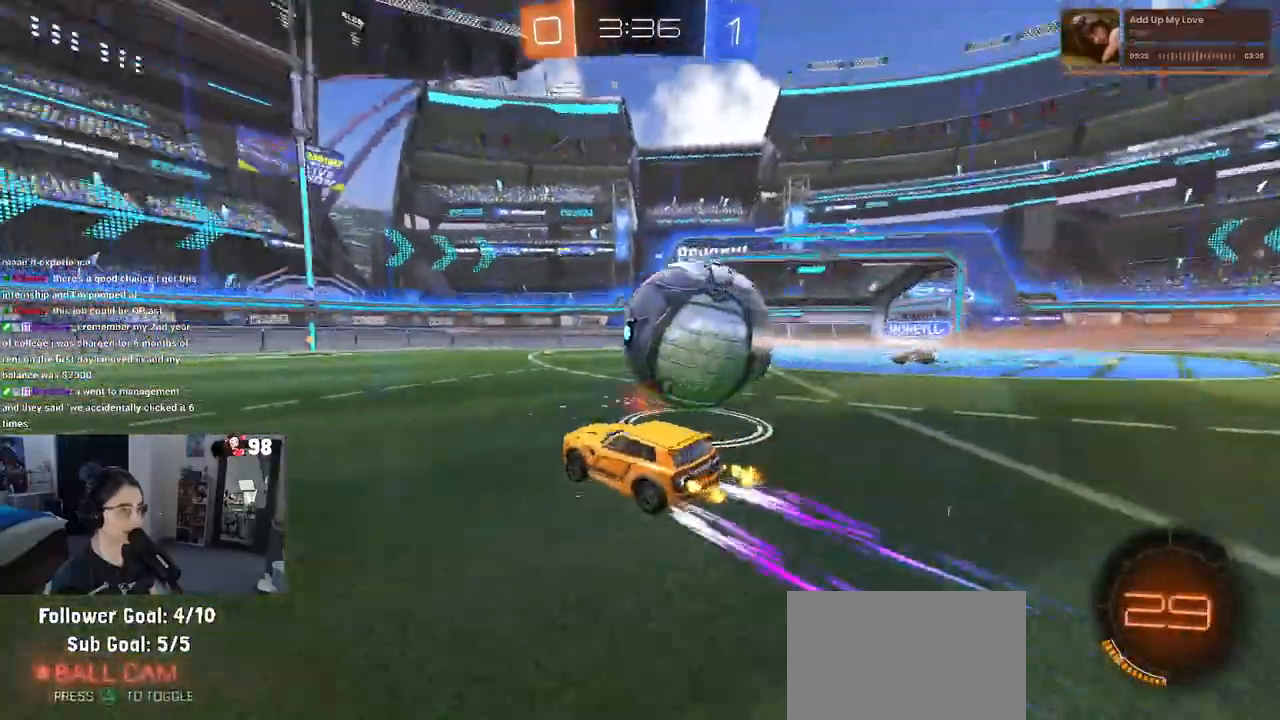
{"buttons": ["R2"], "left_stick": "center", "right_stick": "center", "events": [[67, "TRIANGLE", "up"], [117, "left_stick", "center"], [167, "R1", "down"], [317, "TRIANGLE", "down"], [383, "R1", "up"], [433, "TRIANGLE", "up"]]}
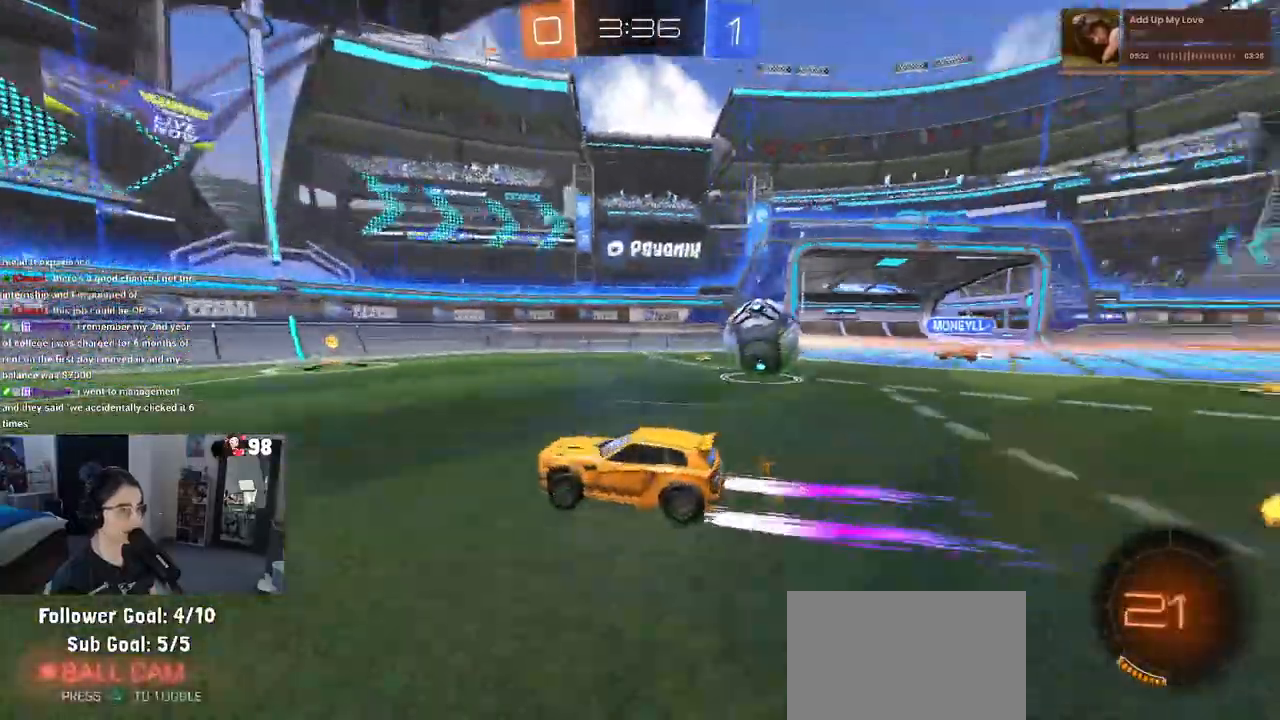
{"buttons": ["R1", "R2"], "left_stick": "right", "right_stick": "center", "events": [[33, "left_stick", "right"], [400, "left_stick", "center"], [417, "R1", "down"], [483, "left_stick", "right"]]}
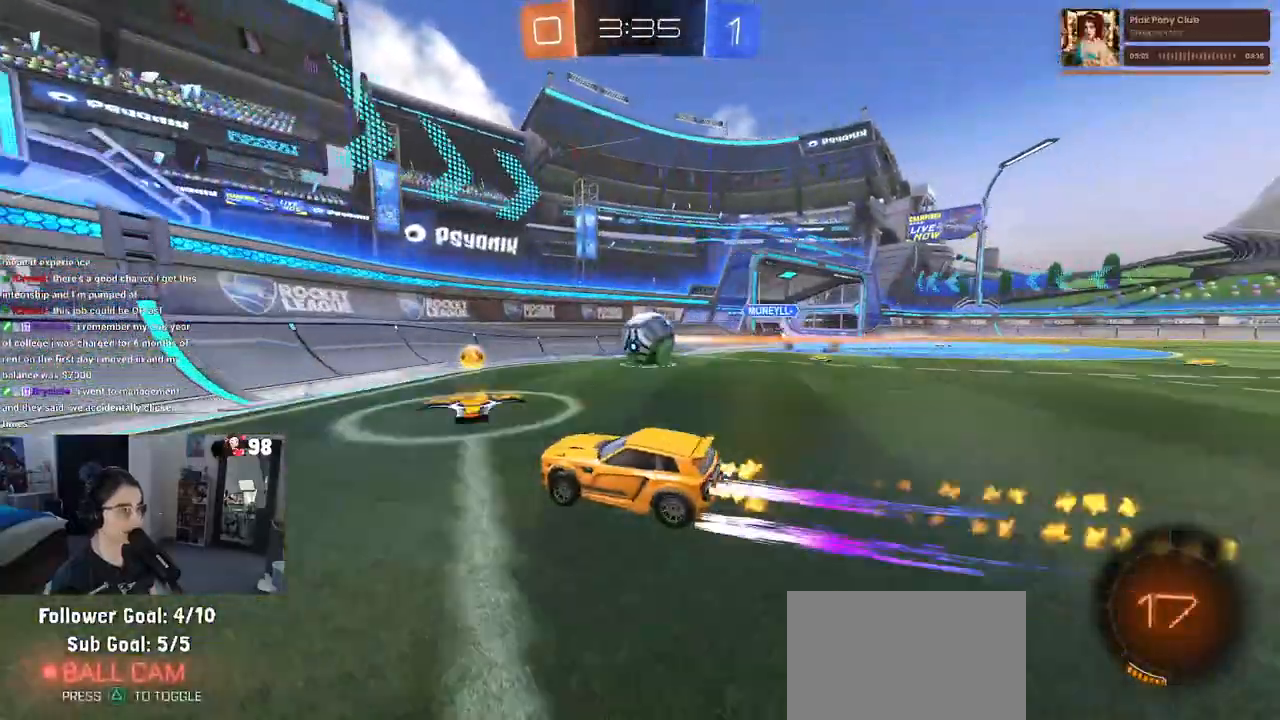
{"buttons": ["R2"], "left_stick": "center", "right_stick": "center"}
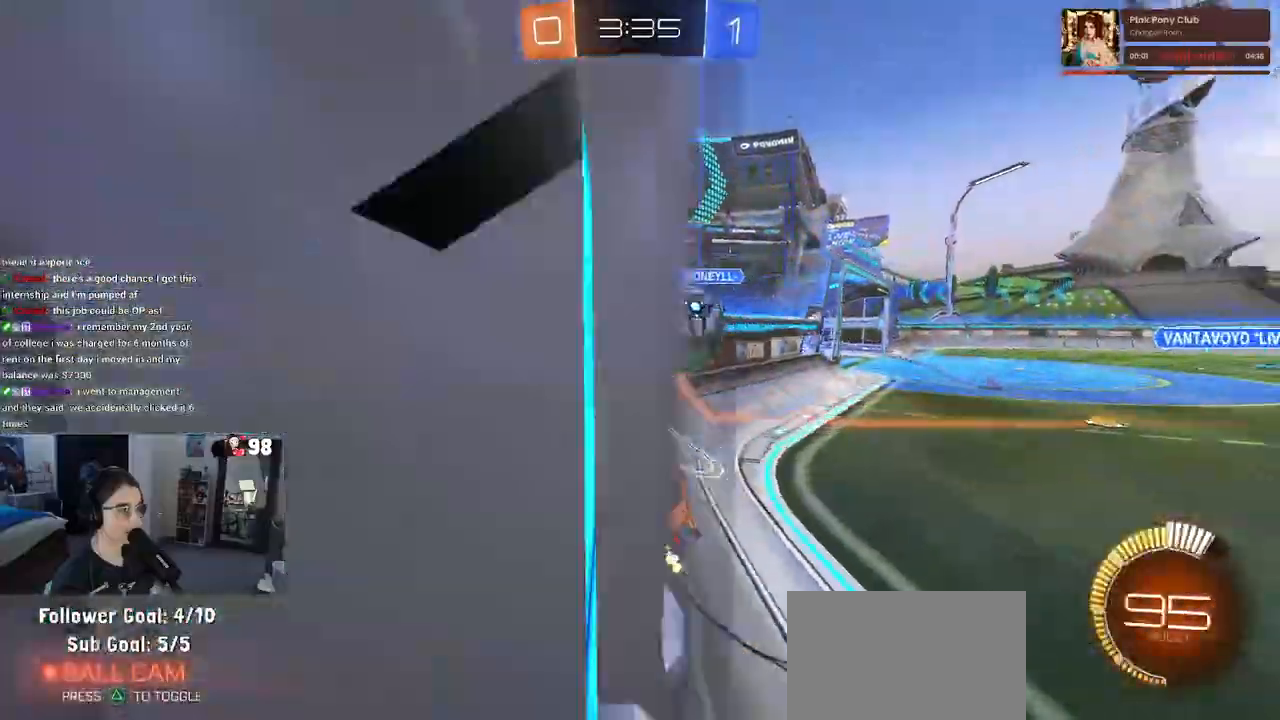
{"buttons": ["R2"], "left_stick": "right", "right_stick": "center", "events": [[17, "SQUARE", "down"], [83, "left_stick", "right"], [117, "SQUARE", "up"]]}
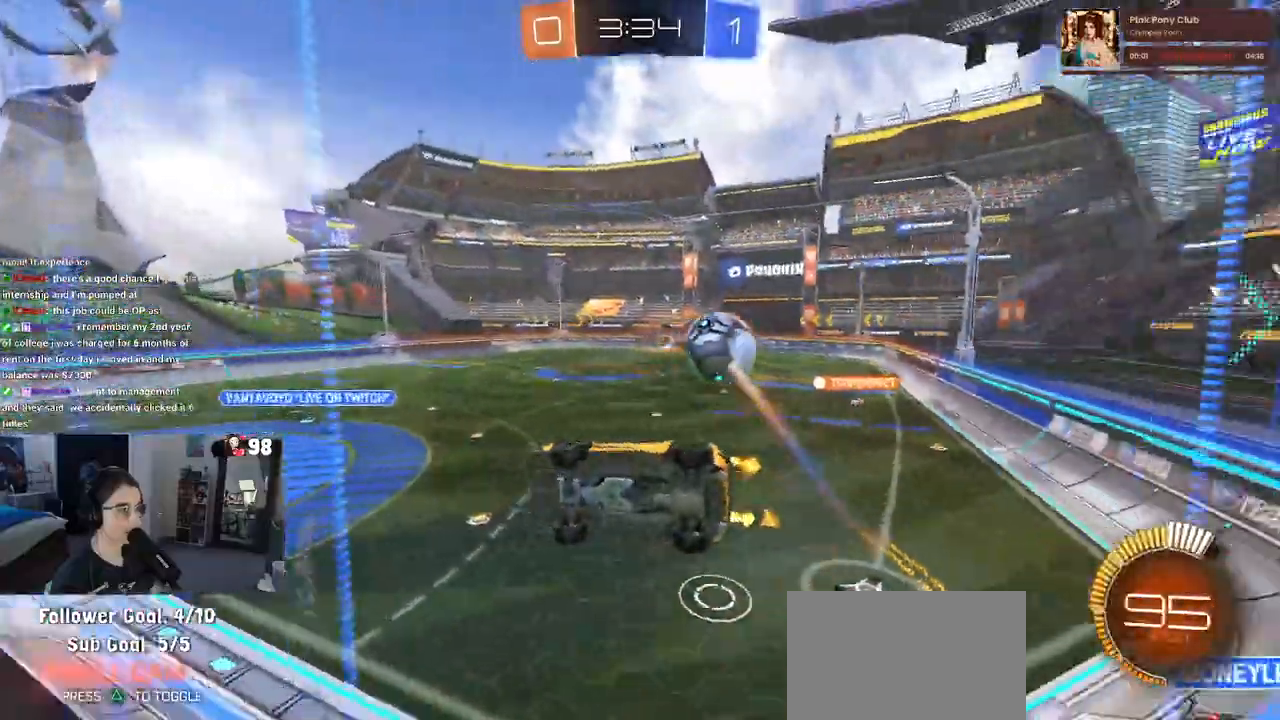
{"buttons": ["R2"], "left_stick": "center", "right_stick": "center", "events": [[300, "left_stick", "center"]]}
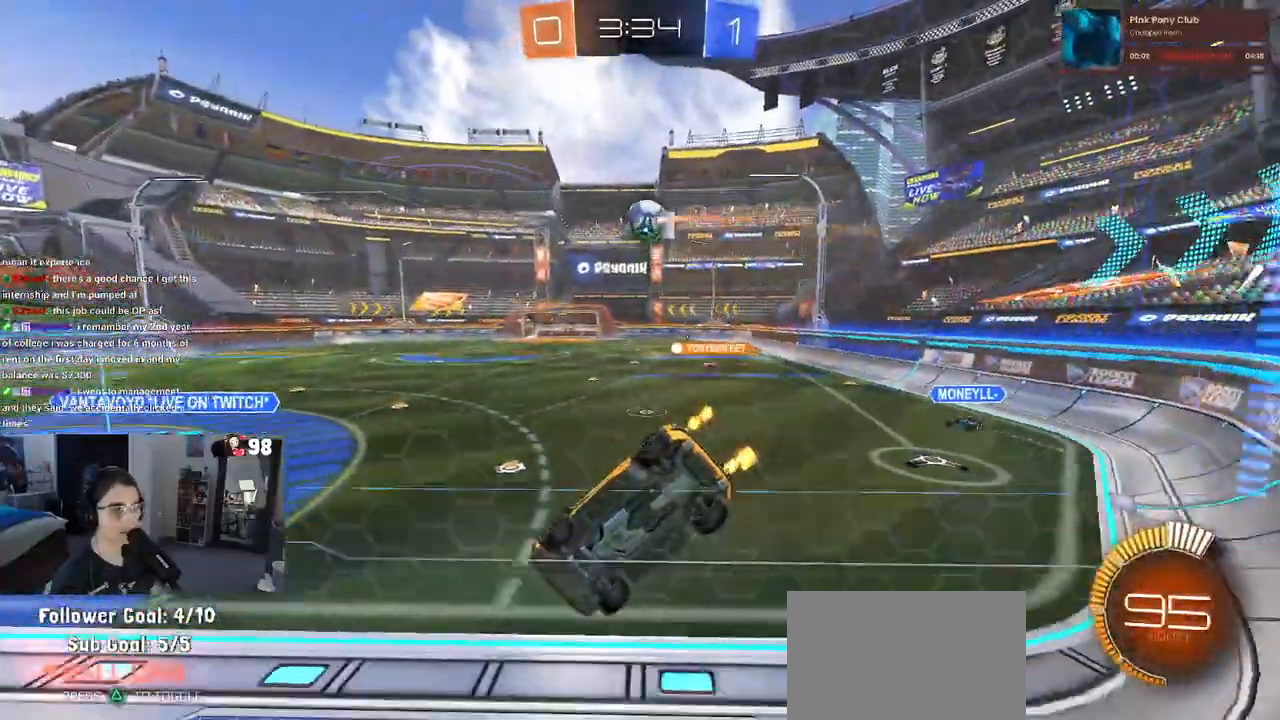
{"buttons": ["R1", "R2"], "left_stick": "right", "right_stick": "center"}
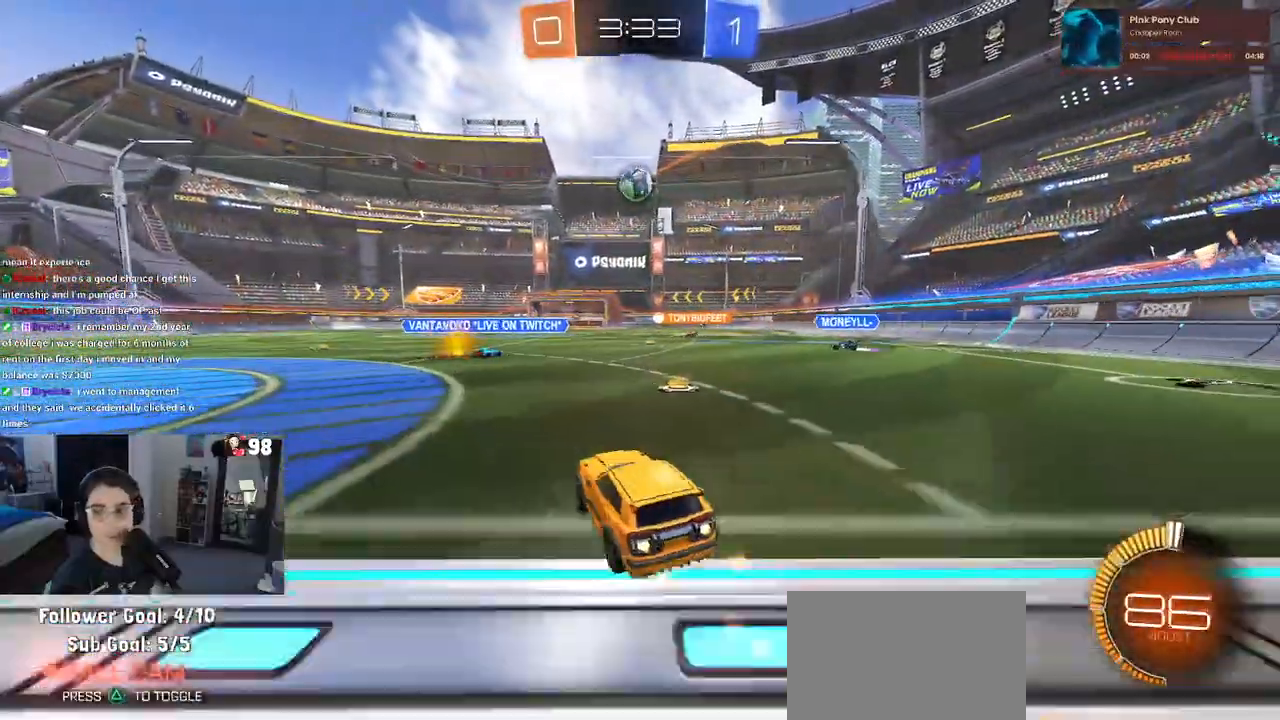
{"buttons": ["SQUARE", "R2"], "left_stick": "down-left", "right_stick": "center", "events": [[100, "CROSS", "down"], [100, "left_stick", "up"], [167, "left_stick", "up-left"], [200, "CROSS", "up"], [250, "CROSS", "down"], [300, "SQUARE", "down"], [317, "CROSS", "up"], [350, "left_stick", "down-left"], [467, "R1", "up"]]}